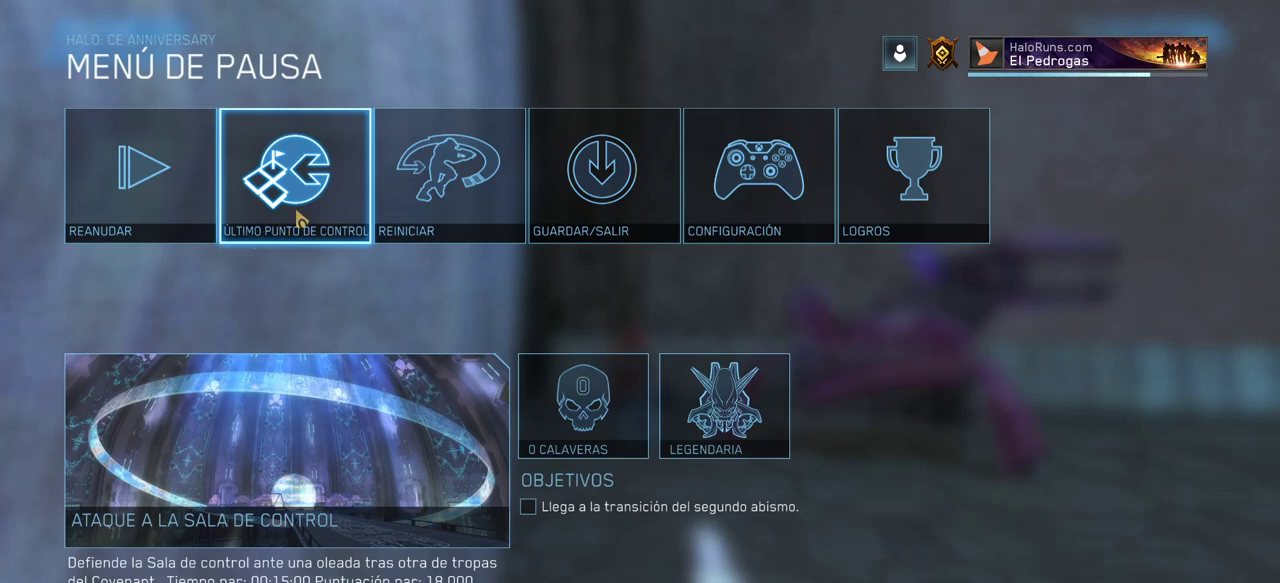
Gameplay with keyboard and mouse; each line is a JSON object with the keys and mouse buttons held at the frame after it. "events" lists presses ("down") and releases ("up") of "a", "ctrl", "d", "e", "f", "q", "r", "s", "shift", "space", "tab", "w", "mouse_left", "mouse_wheel", "mouse_right", "mouse_mb4" and "mouse_mb5" between this image and that frame as [ms after this image, input, new state], when the widget could be followed in between. "mouse_left", "mouse_wheel", "mouse_right", "mouse_mb4", "mouse_mb5" = the "left", "wheel", "right", "mb4", "mb5" buttons of the "mouse" list. No other keys are recorded. "wheel" means that the mouse wheel is clicked or scrolled. Mouse movement is not recorded.
{"keys": [], "mouse": [], "events": [[33, "mouse_left", "down"], [133, "mouse_left", "up"]]}
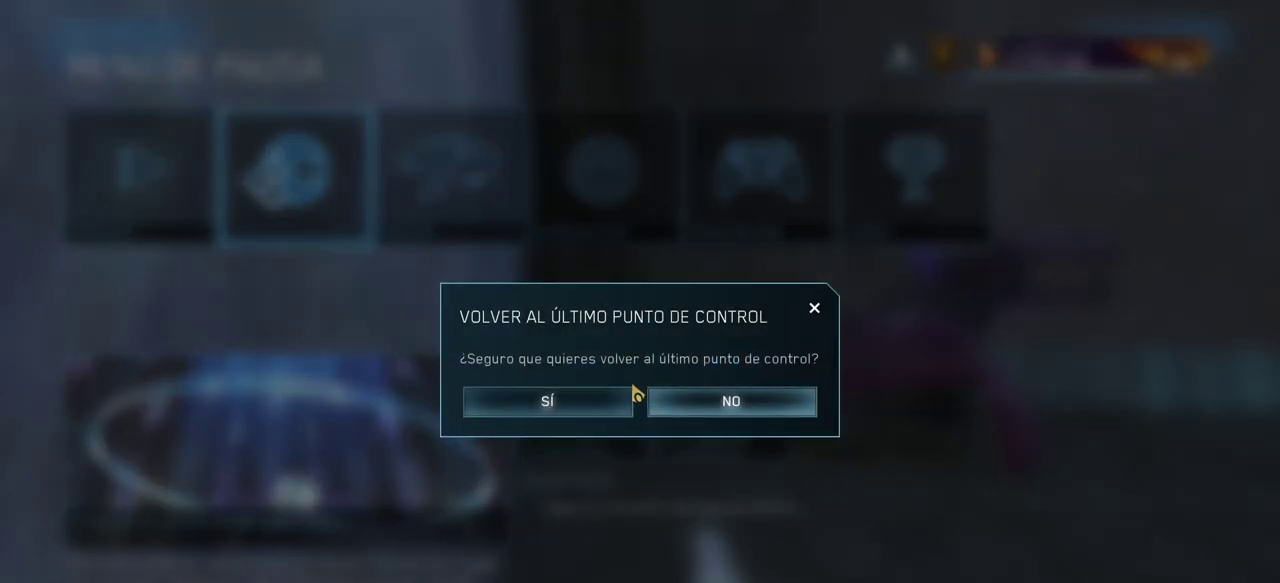
{"keys": [], "mouse": [], "events": [[167, "mouse_left", "down"], [267, "mouse_left", "up"]]}
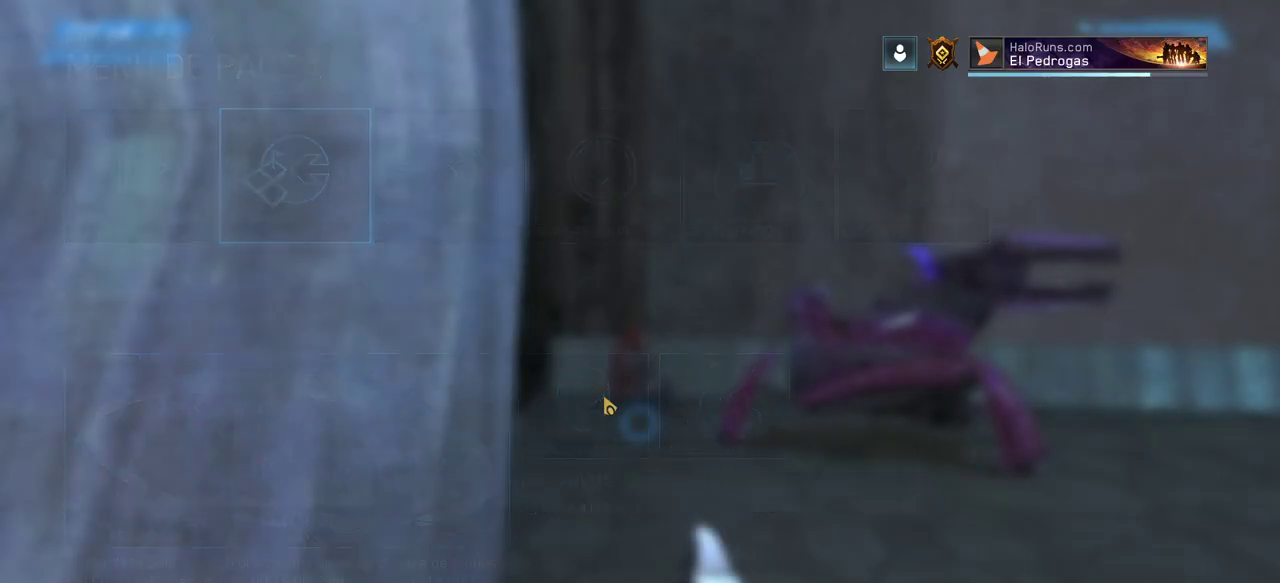
{"keys": [], "mouse": [], "events": []}
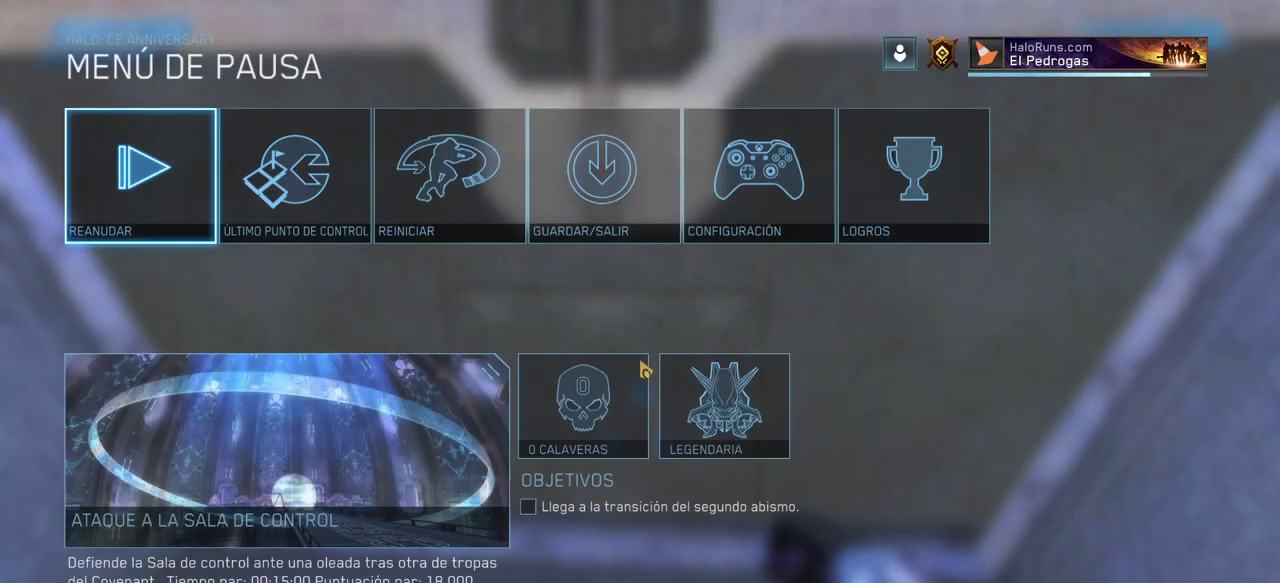
{"keys": [], "mouse": [], "events": []}
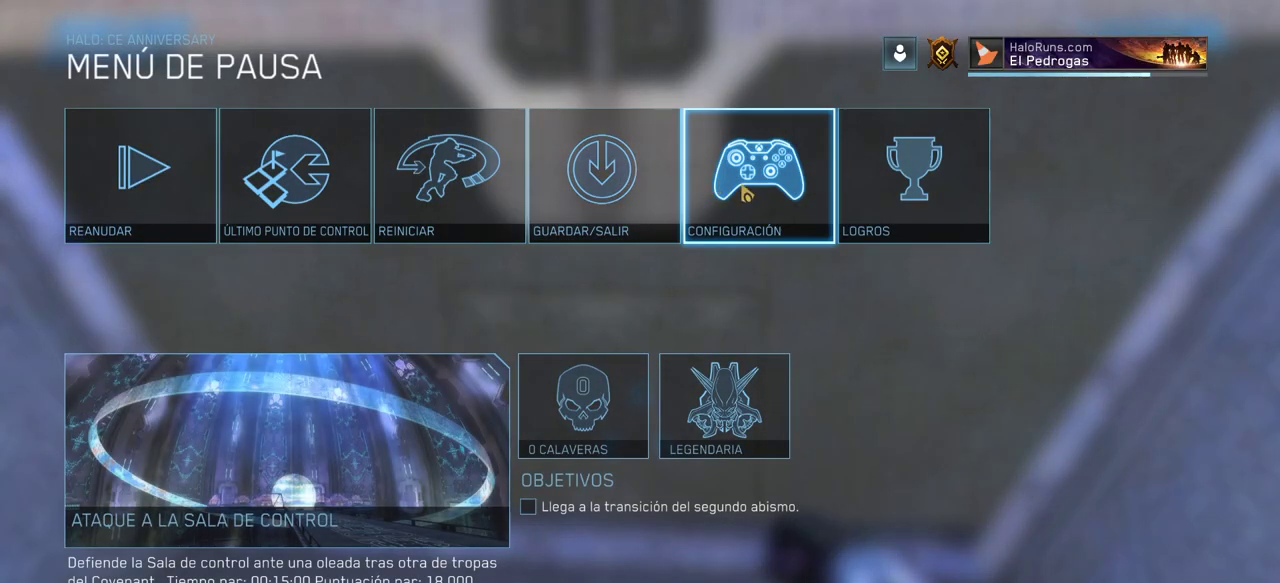
{"keys": [], "mouse": [], "events": []}
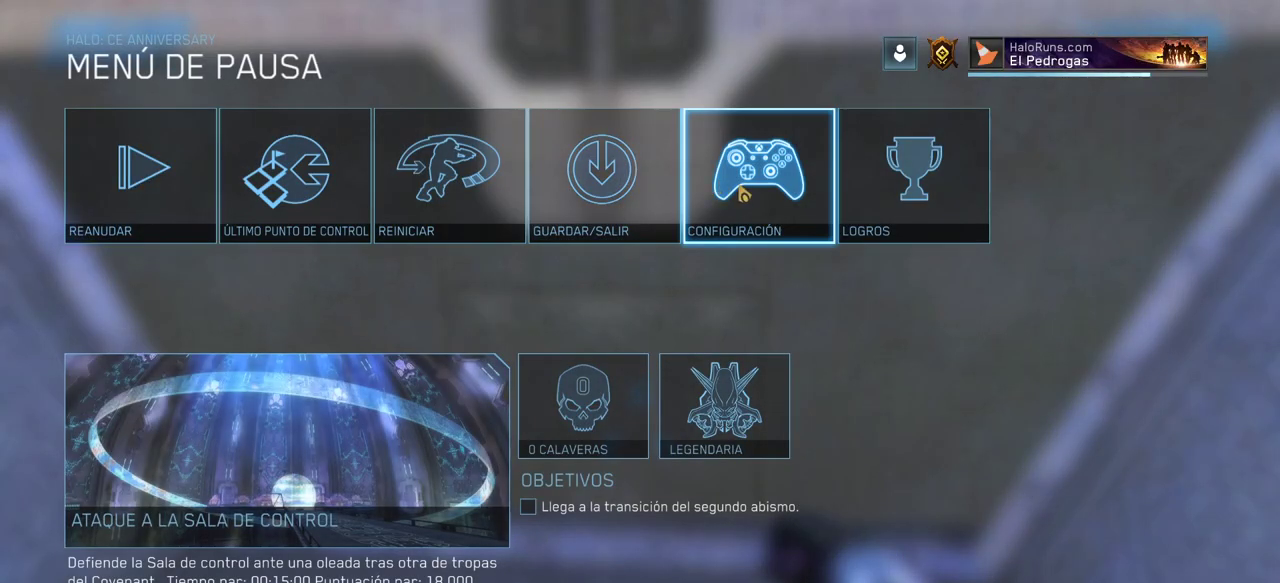
{"keys": [], "mouse": [], "events": [[50, "mouse_left", "down"], [183, "mouse_left", "up"]]}
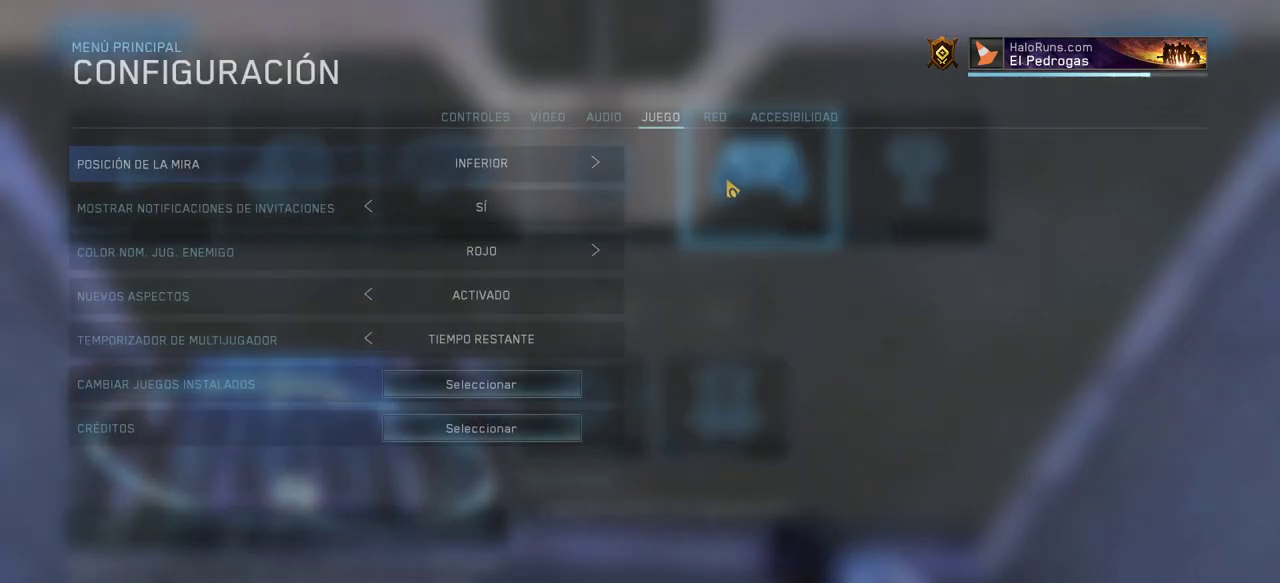
{"keys": [], "mouse": [], "events": []}
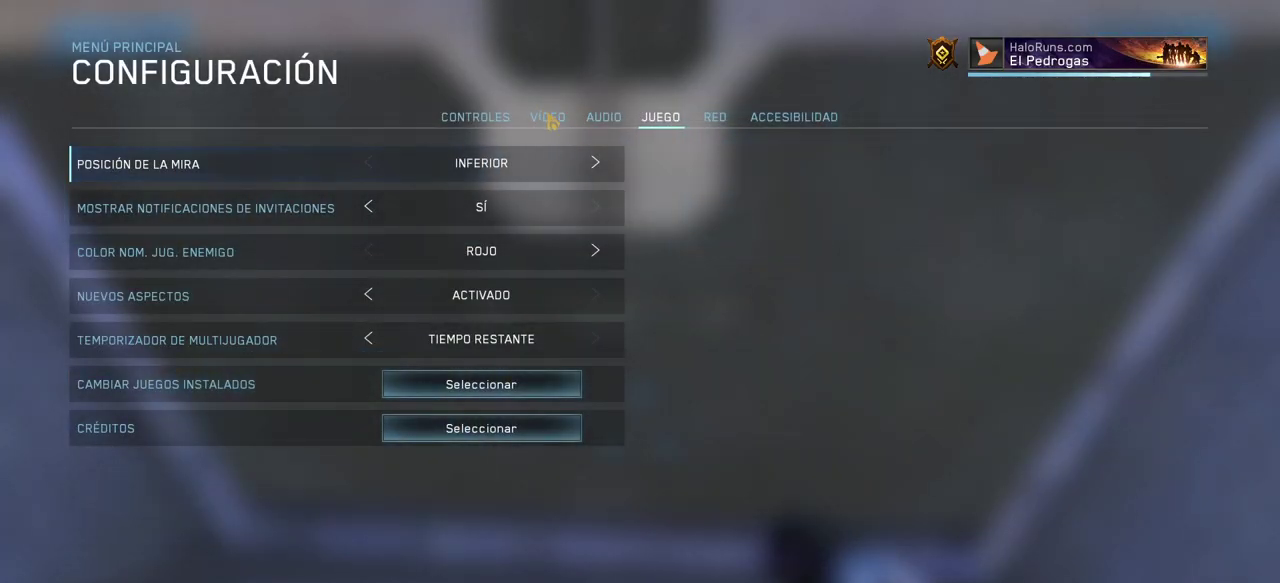
{"keys": [], "mouse": [], "events": [[17, "mouse_left", "down"], [167, "mouse_left", "up"]]}